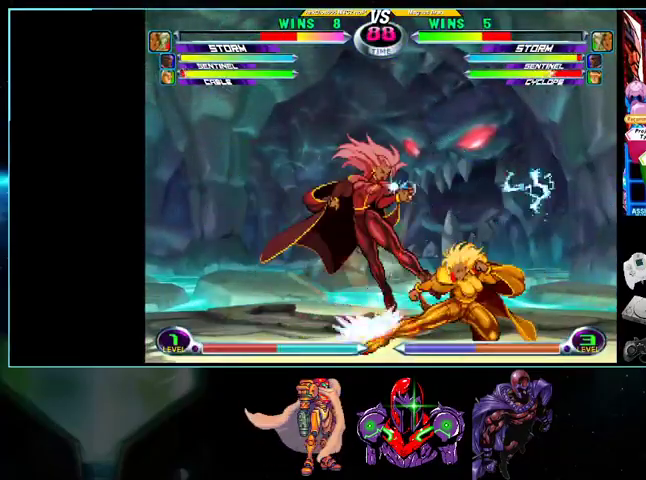
Gameplay with a controller (Nintendo layout); each line is a JSON object with the inputs held at the frame after it. "events" lists button and stick changes between this image and that frame as [ms after this image, input, new state], when the widget could be followed in between. Not read: L3 R3.
{"buttons": ["DPAD_DOWN", "DPAD_LEFT"], "events": [[33, "DPAD_LEFT", "down"], [33, "X", "down"], [33, "Y", "down"], [100, "A", "down"], [100, "X", "up"], [100, "Y", "up"], [133, "A", "up"]]}
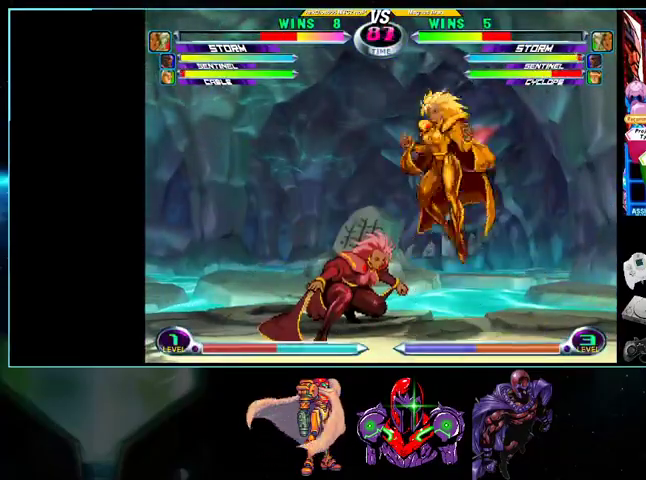
{"buttons": ["DPAD_UP", "DPAD_RIGHT"], "events": [[267, "DPAD_DOWN", "up"], [300, "DPAD_LEFT", "up"], [333, "DPAD_RIGHT", "down"], [333, "DPAD_UP", "down"]]}
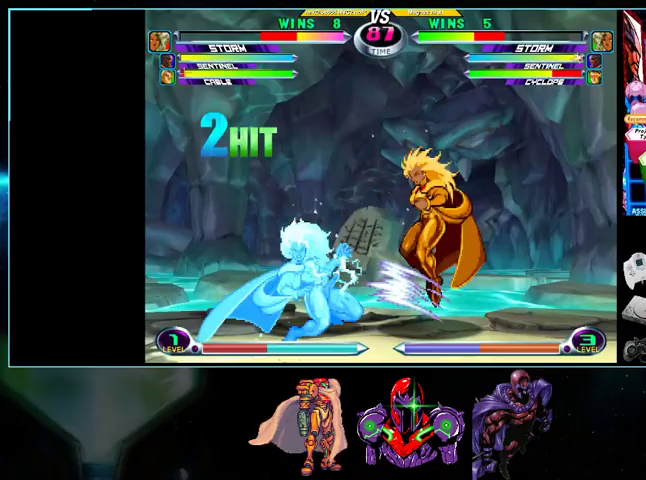
{"buttons": ["DPAD_DOWN", "DPAD_LEFT"], "events": [[367, "DPAD_RIGHT", "up"], [400, "DPAD_DOWN", "down"], [400, "DPAD_LEFT", "down"], [400, "DPAD_UP", "up"]]}
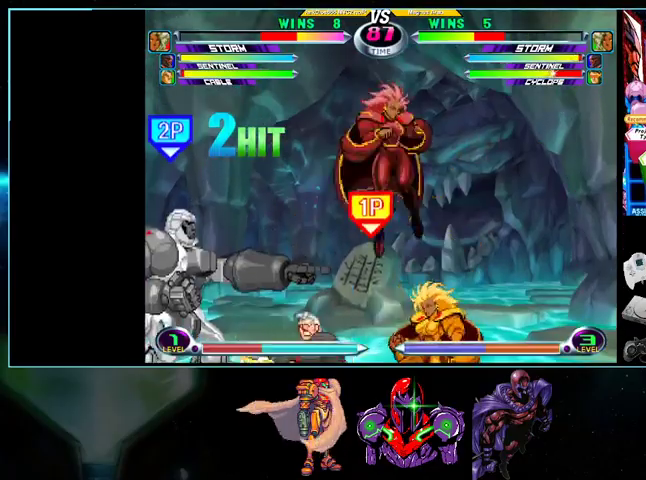
{"buttons": ["DPAD_UP"], "events": [[100, "DPAD_DOWN", "up"], [133, "DPAD_LEFT", "up"], [133, "DPAD_RIGHT", "down"], [333, "DPAD_DOWN", "down"], [400, "DPAD_DOWN", "up"], [400, "DPAD_RIGHT", "up"], [400, "DPAD_UP", "down"]]}
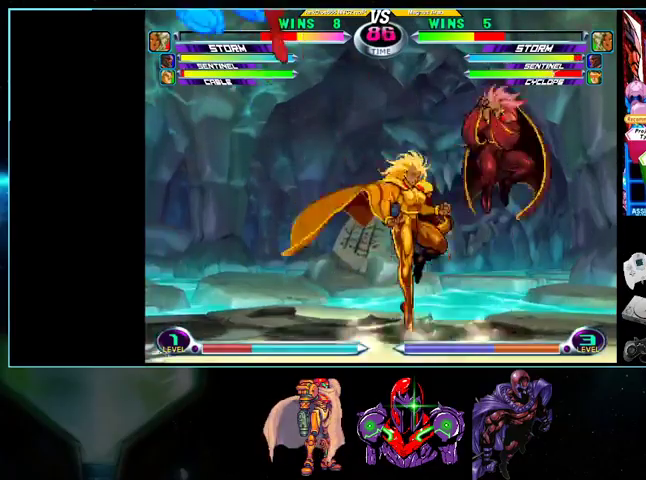
{"buttons": [], "events": [[100, "DPAD_DOWN", "down"], [100, "DPAD_UP", "up"], [133, "X", "down"], [133, "Y", "down"], [200, "A", "down"], [200, "X", "up"], [200, "Y", "up"], [267, "A", "up"], [500, "DPAD_DOWN", "up"]]}
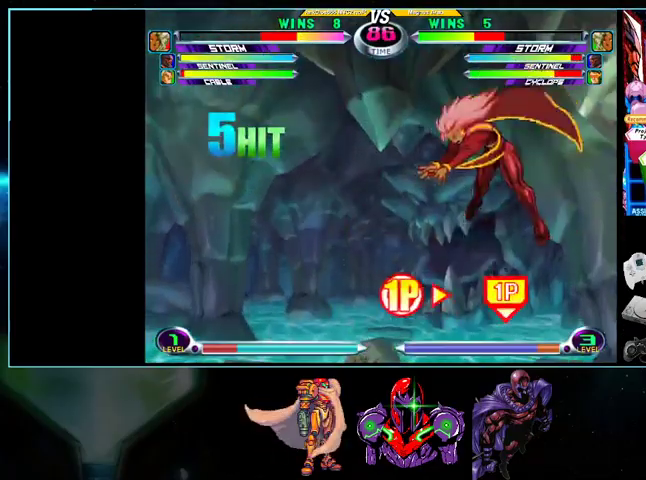
{"buttons": ["B", "DPAD_RIGHT"], "events": [[233, "DPAD_LEFT", "down"], [267, "DPAD_UP", "down"], [333, "DPAD_UP", "up"], [400, "DPAD_LEFT", "up"], [400, "DPAD_RIGHT", "down"], [500, "B", "down"]]}
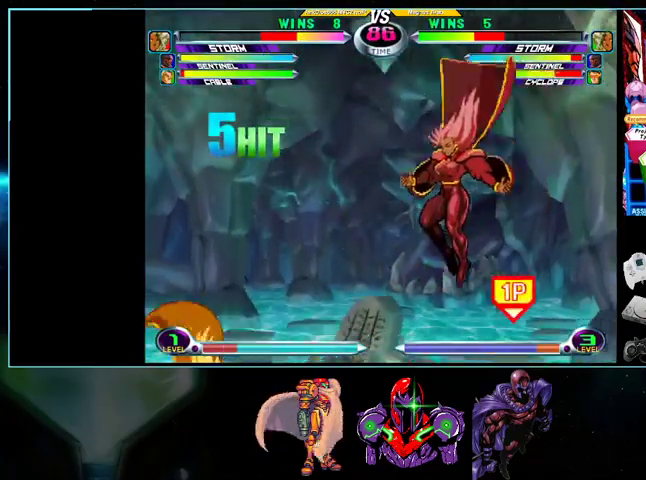
{"buttons": ["DPAD_UP", "DPAD_LEFT"], "events": [[267, "B", "up"], [500, "DPAD_LEFT", "down"], [500, "DPAD_RIGHT", "up"], [500, "DPAD_UP", "down"]]}
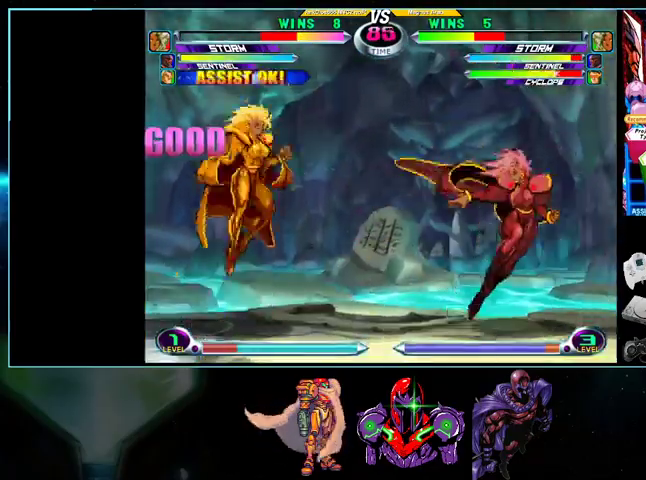
{"buttons": ["DPAD_LEFT"], "events": [[100, "DPAD_DOWN", "down"], [100, "DPAD_UP", "up"], [200, "X", "down"], [233, "B", "down"], [233, "DPAD_DOWN", "up"], [233, "X", "up"], [267, "A", "down"], [267, "B", "up"], [267, "DPAD_LEFT", "up"], [300, "A", "up"], [333, "DPAD_LEFT", "down"]]}
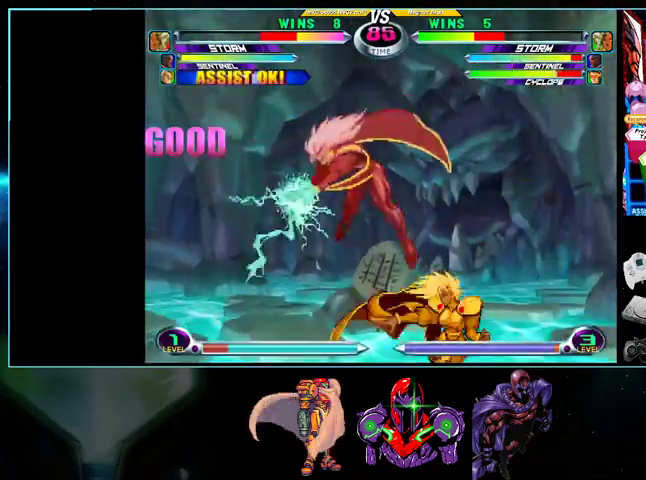
{"buttons": ["DPAD_UP", "DPAD_RIGHT"], "events": [[200, "DPAD_DOWN", "down"], [367, "DPAD_DOWN", "up"], [433, "DPAD_LEFT", "up"], [433, "DPAD_UP", "down"], [500, "DPAD_RIGHT", "down"]]}
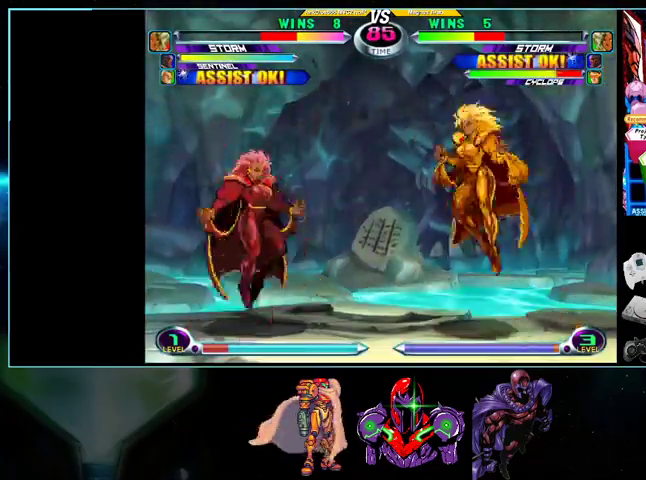
{"buttons": ["DPAD_RIGHT"], "events": [[100, "DPAD_DOWN", "down"], [100, "DPAD_UP", "up"], [133, "X", "down"], [133, "Y", "down"], [200, "A", "down"], [200, "B", "down"], [200, "X", "up"], [200, "Y", "up"], [233, "A", "up"], [233, "B", "up"], [267, "DPAD_DOWN", "up"], [267, "DPAD_RIGHT", "up"], [367, "DPAD_RIGHT", "down"], [400, "DPAD_RIGHT", "up"], [500, "DPAD_RIGHT", "down"]]}
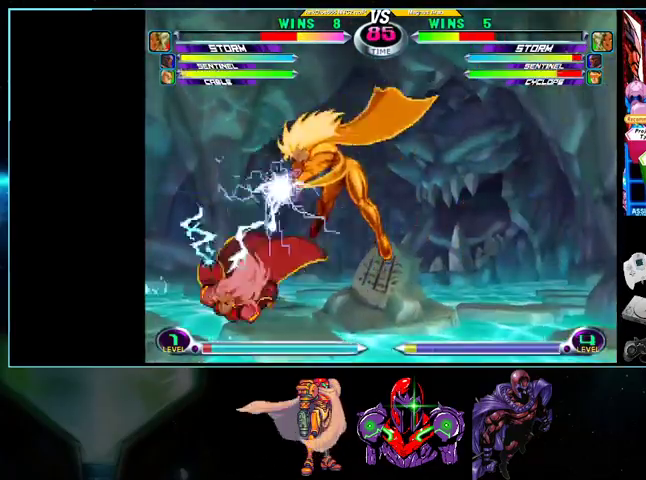
{"buttons": ["X", "Y", "DPAD_DOWN", "DPAD_RIGHT"]}
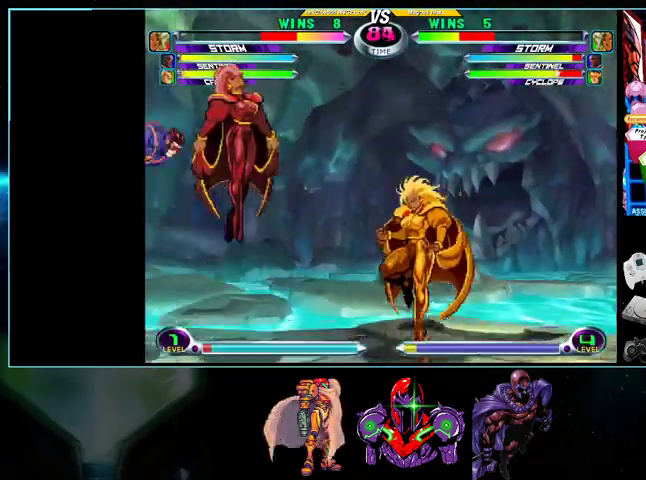
{"buttons": ["DPAD_UP", "DPAD_RIGHT"], "events": [[33, "B", "down"], [33, "X", "up"], [33, "Y", "up"], [100, "B", "up"], [100, "DPAD_DOWN", "up"], [133, "DPAD_RIGHT", "up"], [200, "DPAD_RIGHT", "down"], [500, "DPAD_UP", "down"]]}
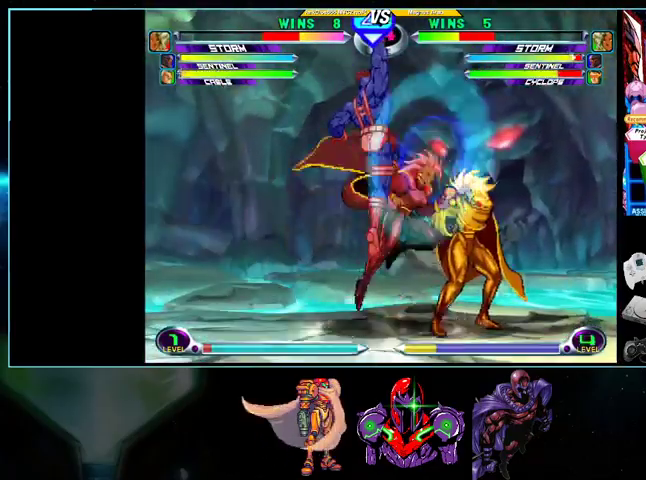
{"buttons": ["A", "DPAD_DOWN", "DPAD_RIGHT"], "events": [[100, "DPAD_UP", "up"], [133, "DPAD_DOWN", "down"], [200, "X", "down"], [233, "A", "down"], [233, "B", "down"], [233, "X", "up"], [267, "A", "up"], [267, "B", "up"], [433, "A", "down"]]}
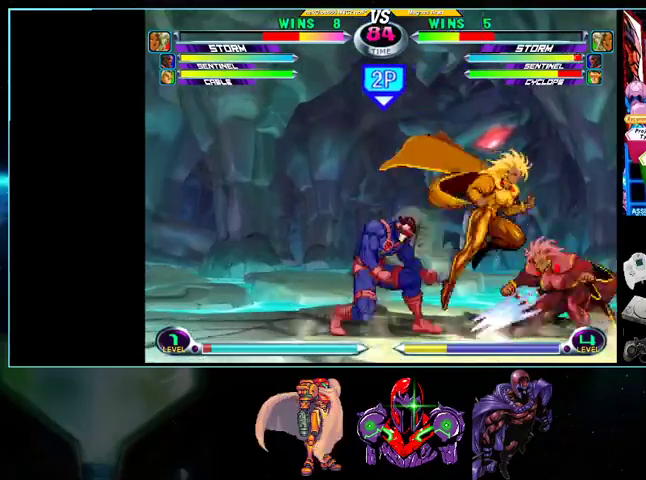
{"buttons": ["DPAD_UP", "DPAD_LEFT"]}
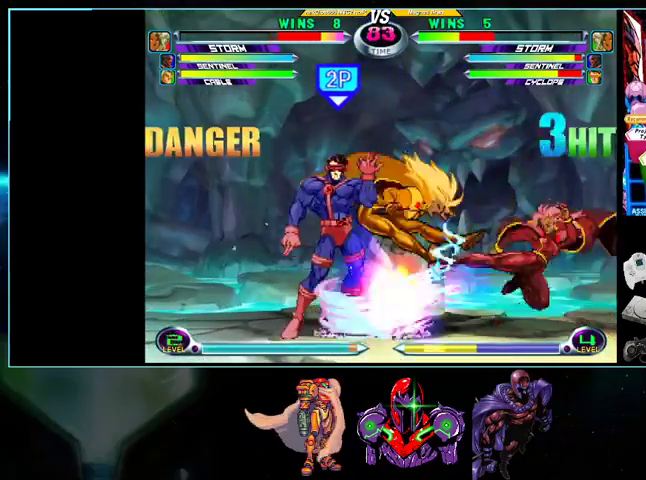
{"buttons": ["X"], "events": [[200, "X", "down"], [200, "Y", "down"], [267, "X", "up"], [267, "Y", "up"], [333, "A", "down"], [367, "DPAD_LEFT", "up"], [367, "DPAD_UP", "up"], [400, "A", "up"], [500, "X", "down"]]}
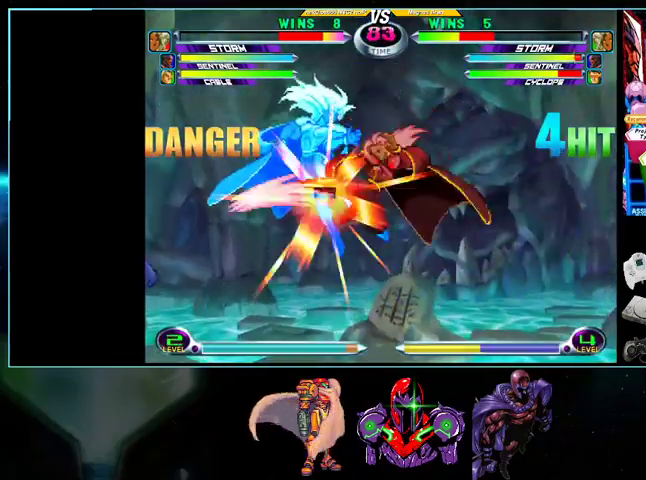
{"buttons": ["A", "Y"], "events": [[100, "X", "up"], [200, "A", "down"], [267, "A", "up"], [500, "A", "down"], [500, "Y", "down"]]}
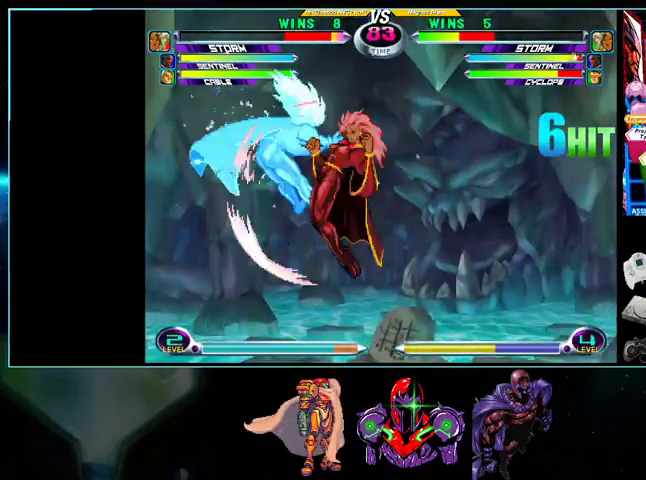
{"buttons": ["A", "DPAD_UP", "DPAD_RIGHT"], "events": [[33, "A", "up"], [33, "Y", "up"], [233, "DPAD_UP", "down"], [367, "DPAD_RIGHT", "down"], [433, "A", "down"], [433, "Y", "down"], [500, "Y", "up"]]}
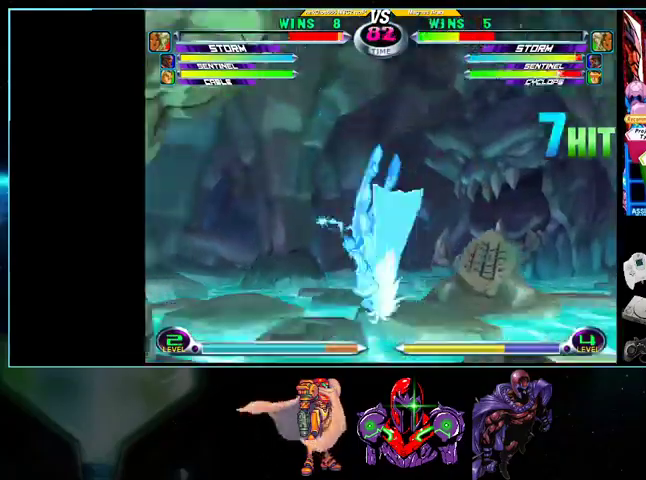
{"buttons": ["A", "DPAD_DOWN", "DPAD_RIGHT"], "events": [[100, "DPAD_UP", "up"], [200, "DPAD_RIGHT", "up"], [400, "DPAD_RIGHT", "down"], [500, "DPAD_DOWN", "down"]]}
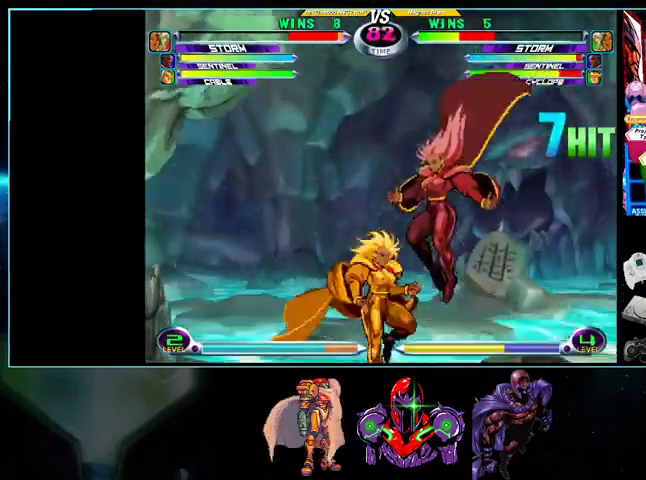
{"buttons": ["A", "DPAD_DOWN", "DPAD_RIGHT"], "events": [[333, "X", "down"], [400, "X", "up"]]}
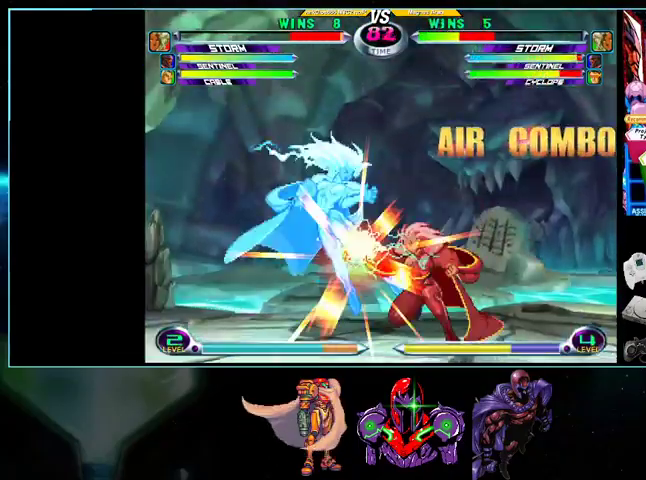
{"buttons": ["DPAD_UP", "DPAD_RIGHT"]}
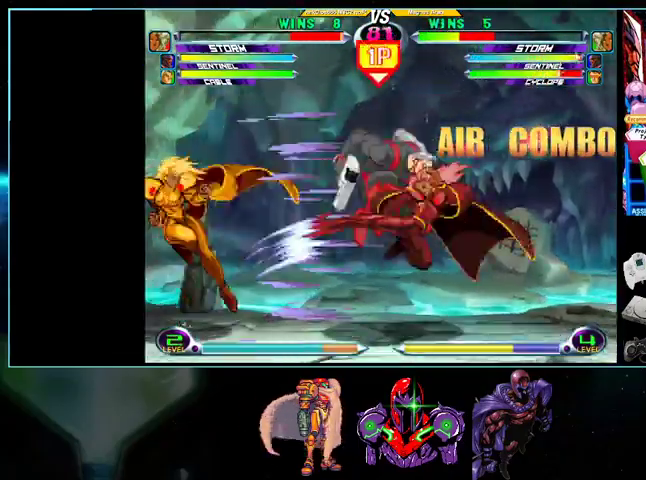
{"buttons": ["DPAD_RIGHT"], "events": [[133, "B", "down"], [133, "R1", "down"], [200, "B", "up"], [200, "DPAD_UP", "up"], [200, "R1", "up"]]}
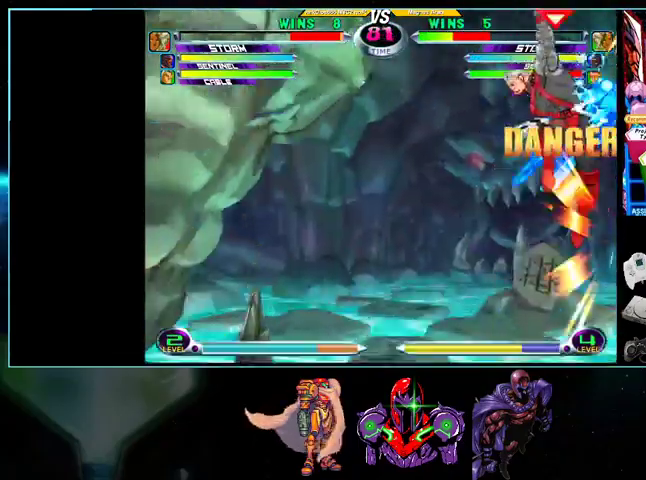
{"buttons": ["DPAD_RIGHT"], "events": []}
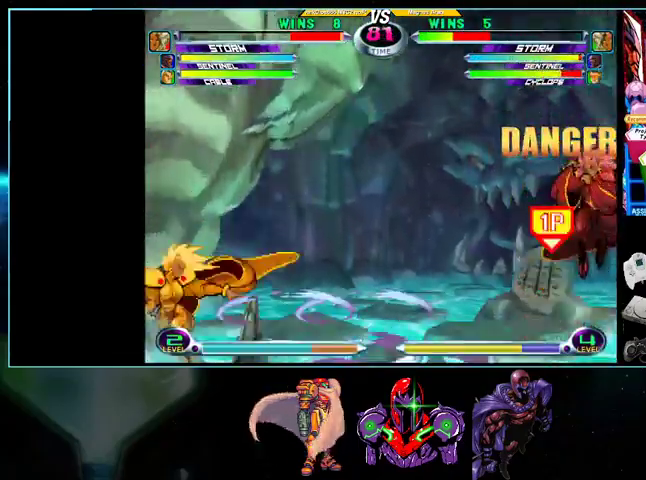
{"buttons": ["DPAD_DOWN", "DPAD_RIGHT"], "events": [[133, "DPAD_DOWN", "down"]]}
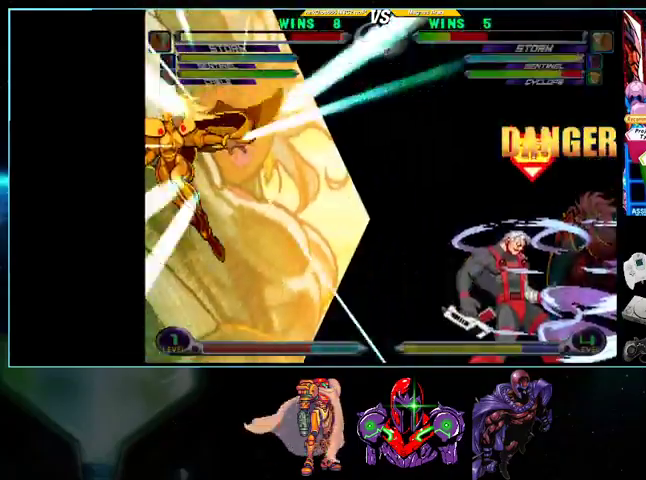
{"buttons": ["DPAD_RIGHT"], "events": [[33, "DPAD_DOWN", "up"]]}
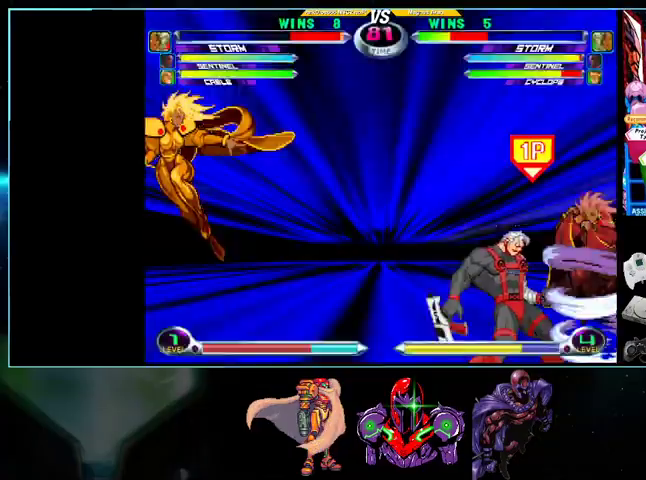
{"buttons": ["DPAD_RIGHT"], "events": []}
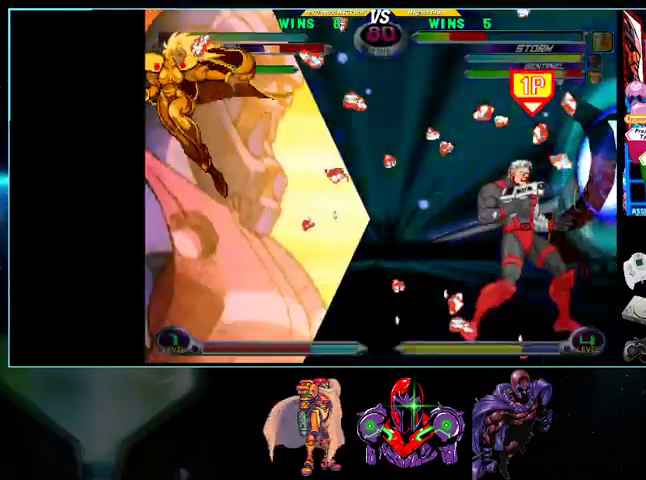
{"buttons": ["DPAD_RIGHT"], "events": []}
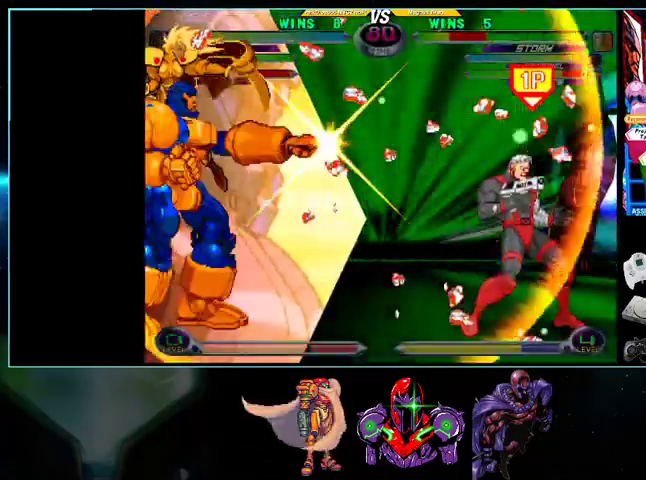
{"buttons": ["DPAD_RIGHT"], "events": []}
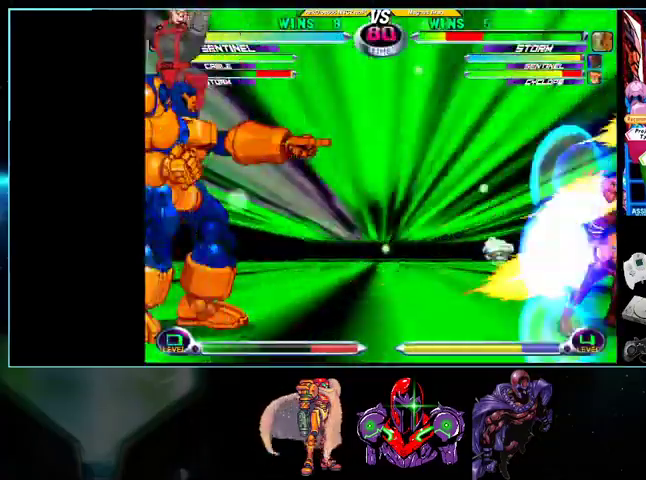
{"buttons": ["DPAD_RIGHT"], "events": []}
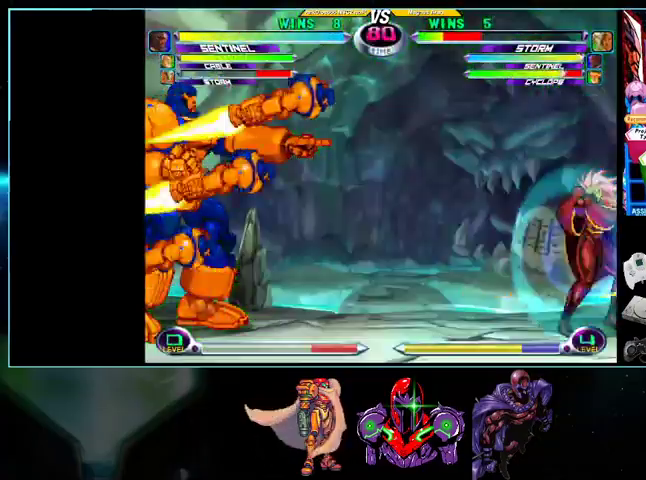
{"buttons": ["DPAD_RIGHT"], "events": [[233, "DPAD_DOWN", "down"], [267, "DPAD_RIGHT", "up"], [300, "DPAD_DOWN", "up"], [300, "DPAD_LEFT", "down"], [367, "DPAD_LEFT", "up"], [500, "DPAD_RIGHT", "down"]]}
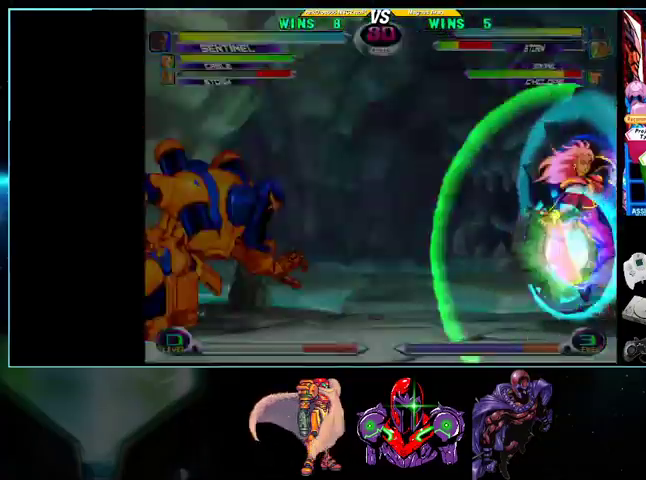
{"buttons": [], "events": [[33, "DPAD_DOWN", "down"], [33, "DPAD_RIGHT", "up"], [233, "DPAD_LEFT", "down"], [300, "DPAD_DOWN", "up"], [333, "A", "down"], [333, "B", "down"], [367, "DPAD_LEFT", "up"], [400, "A", "up"], [400, "B", "up"]]}